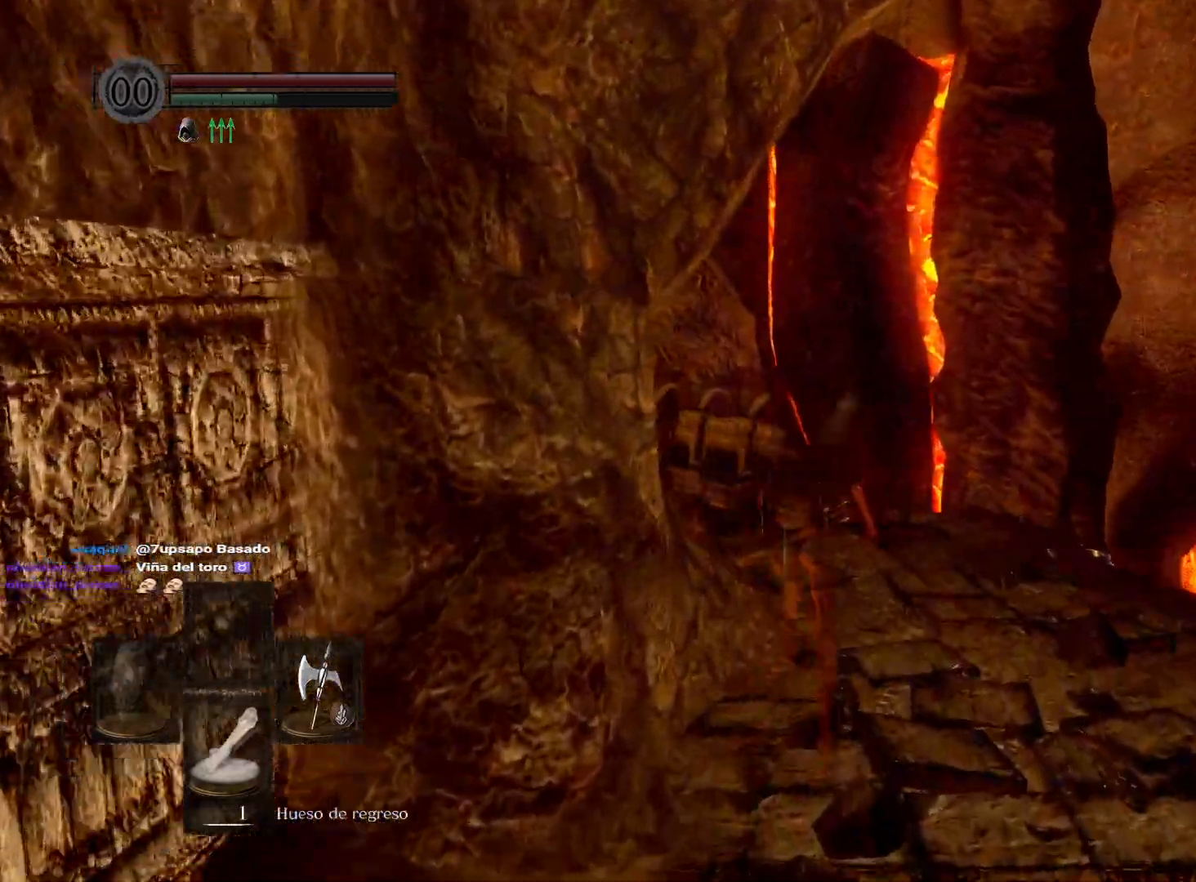
Gameplay with a controller (Xbox layout); each line is a JSON object with the inputs held at the frame after it. "events" lists button and stick changes between this image and that frame as [ms after this image, input, new state], when the widget could be followed in between.
{"buttons": [], "left_stick": "up", "right_stick": "center", "events": [[483, "B", "up"]]}
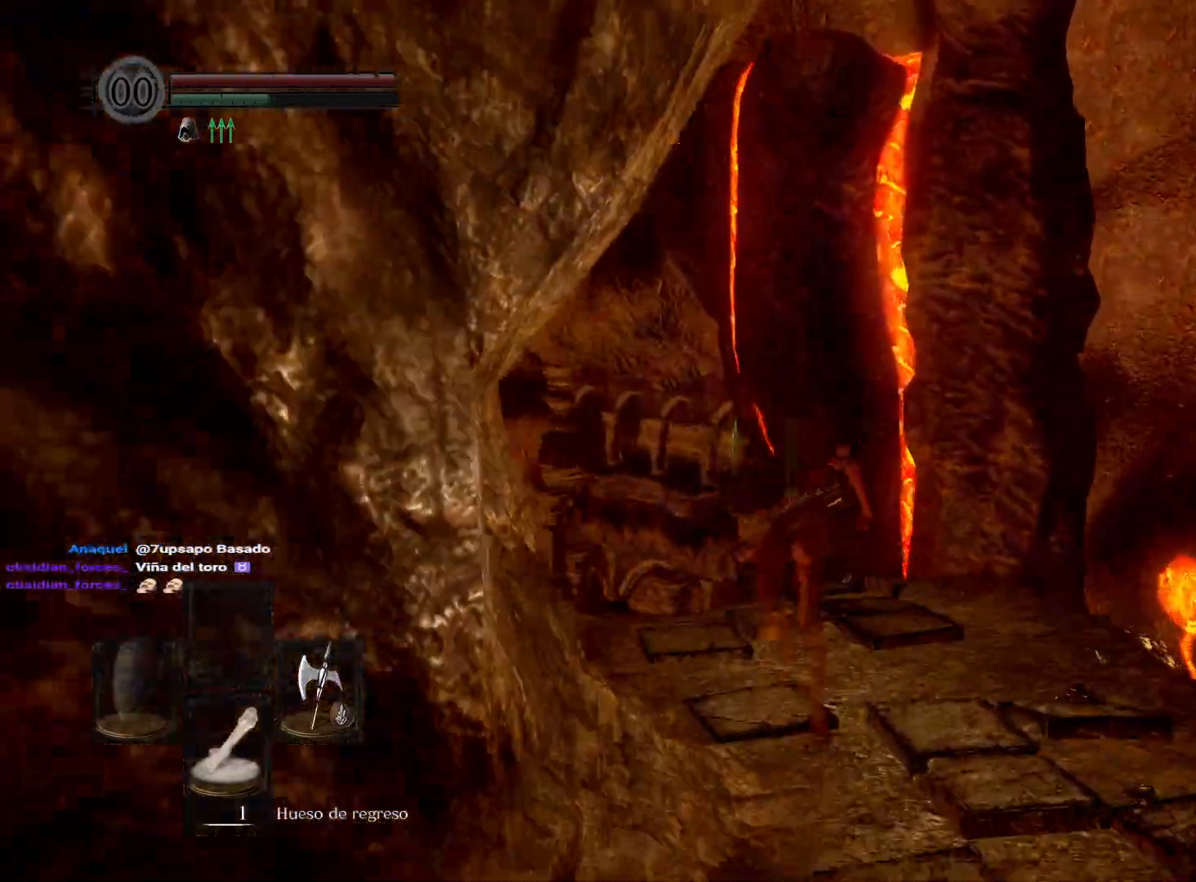
{"buttons": [], "left_stick": "up", "right_stick": "down-left", "events": [[250, "right_stick", "down-left"]]}
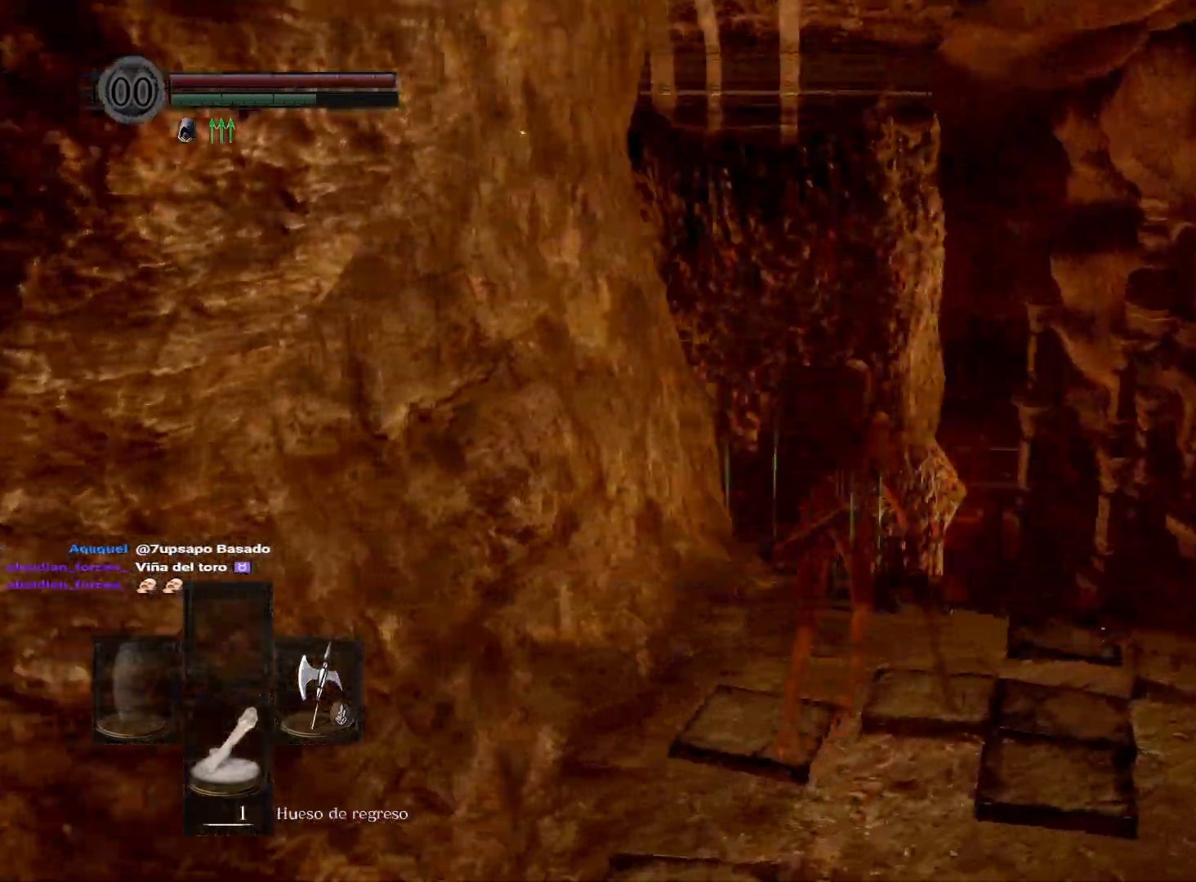
{"buttons": [], "left_stick": "up", "right_stick": "left", "events": [[133, "right_stick", "center"], [400, "right_stick", "left"]]}
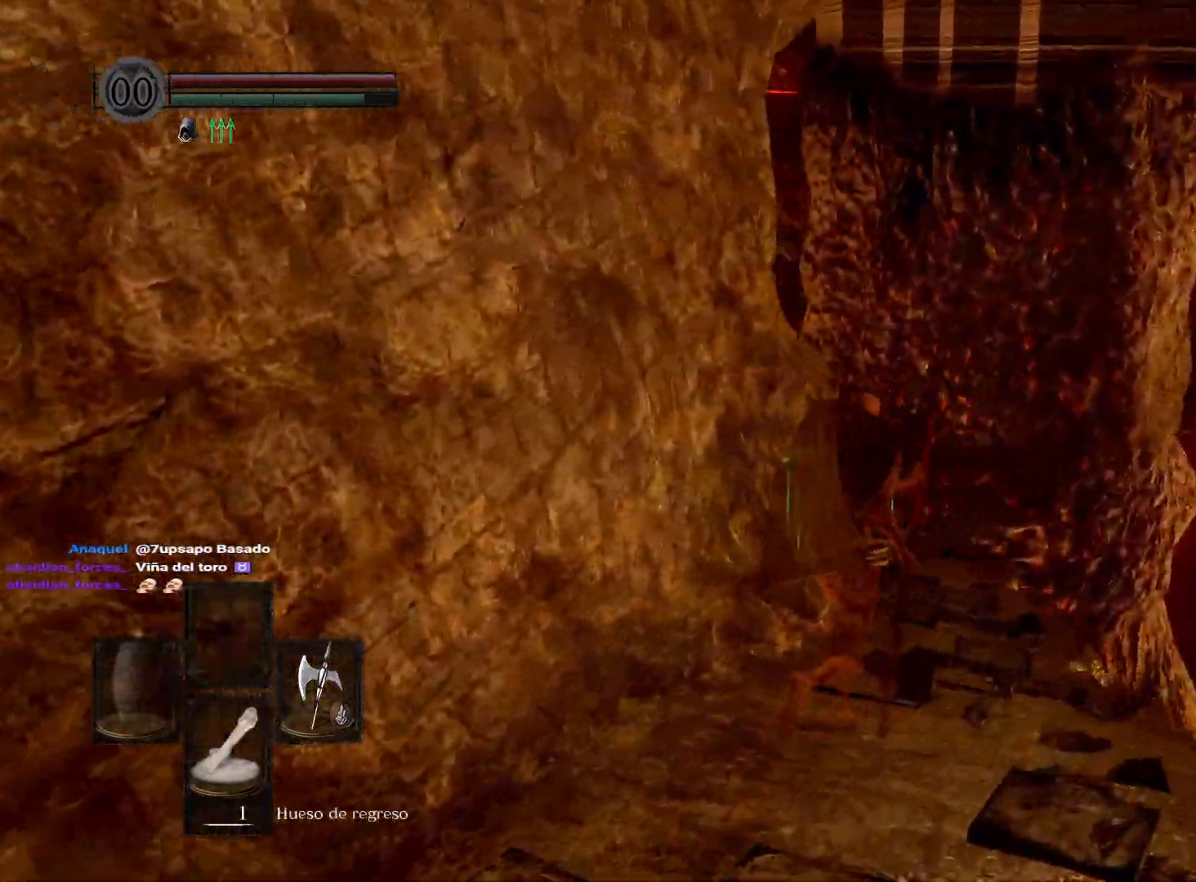
{"buttons": [], "left_stick": "up", "right_stick": "left", "events": [[133, "right_stick", "center"], [300, "right_stick", "left"]]}
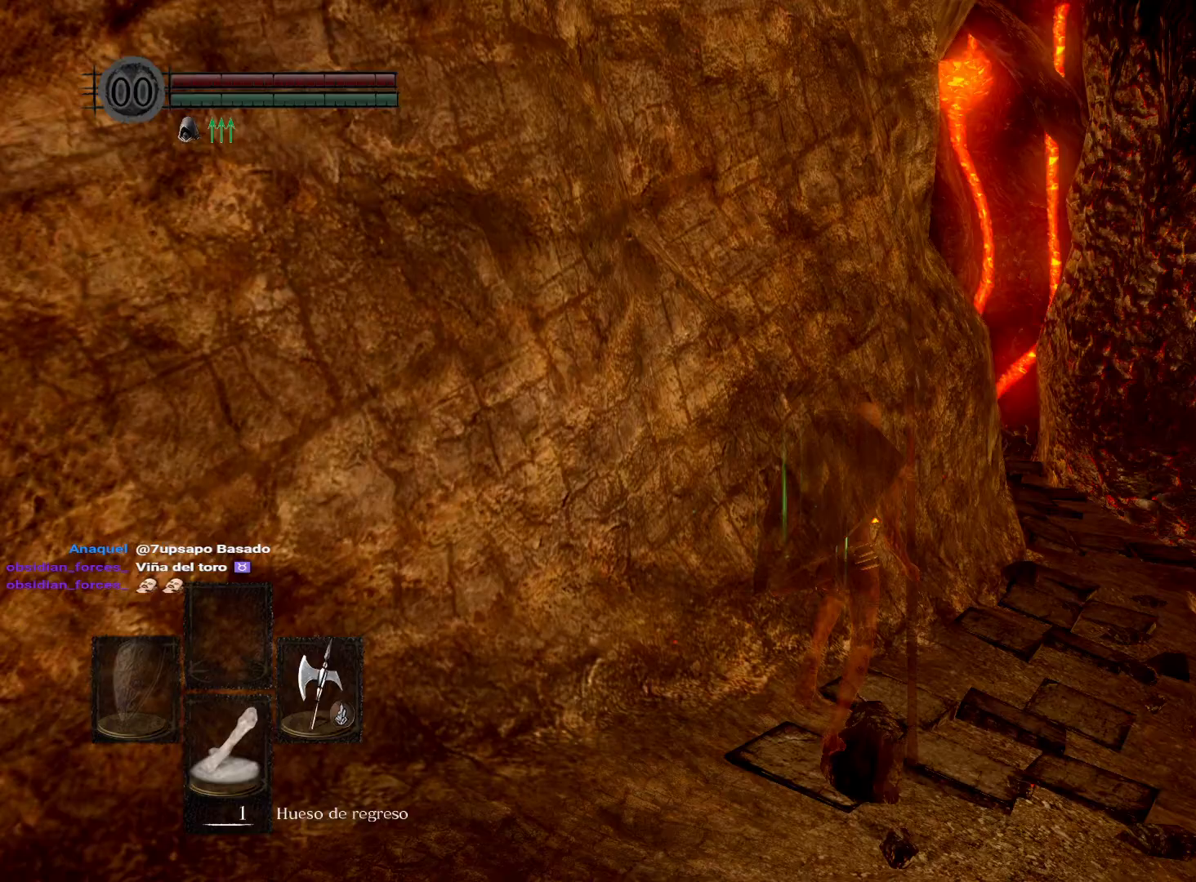
{"buttons": [], "left_stick": "up", "right_stick": "center", "events": [[17, "right_stick", "center"]]}
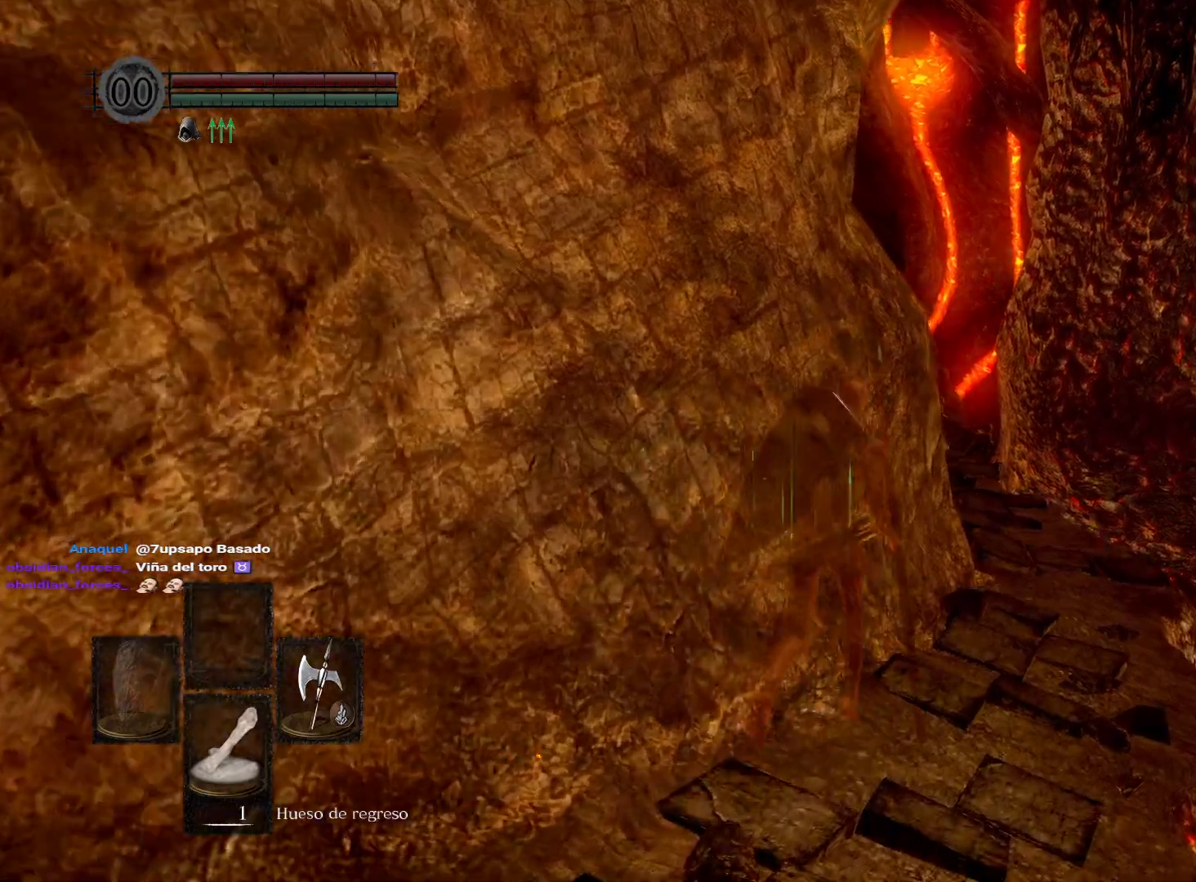
{"buttons": [], "left_stick": "up", "right_stick": "left", "events": [[483, "right_stick", "left"]]}
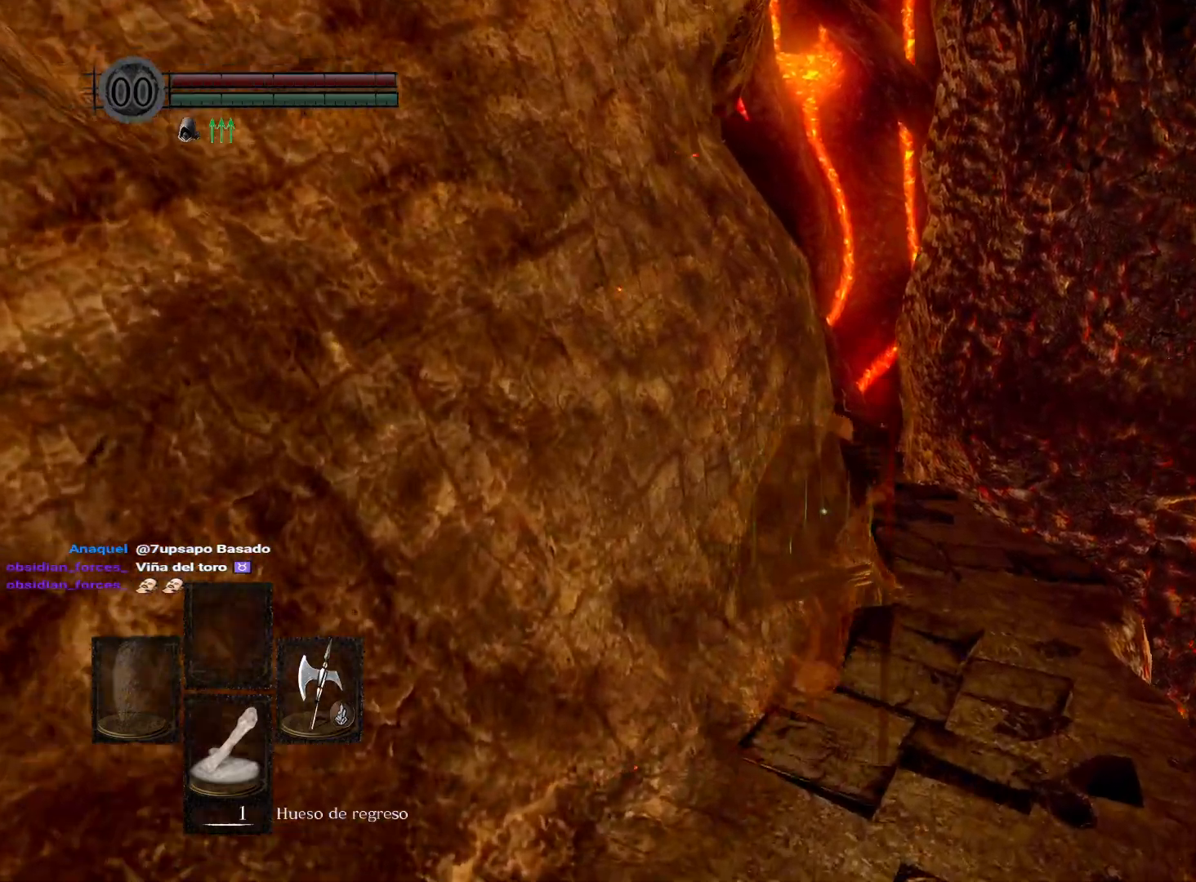
{"buttons": [], "left_stick": "up", "right_stick": "center", "events": [[450, "right_stick", "center"]]}
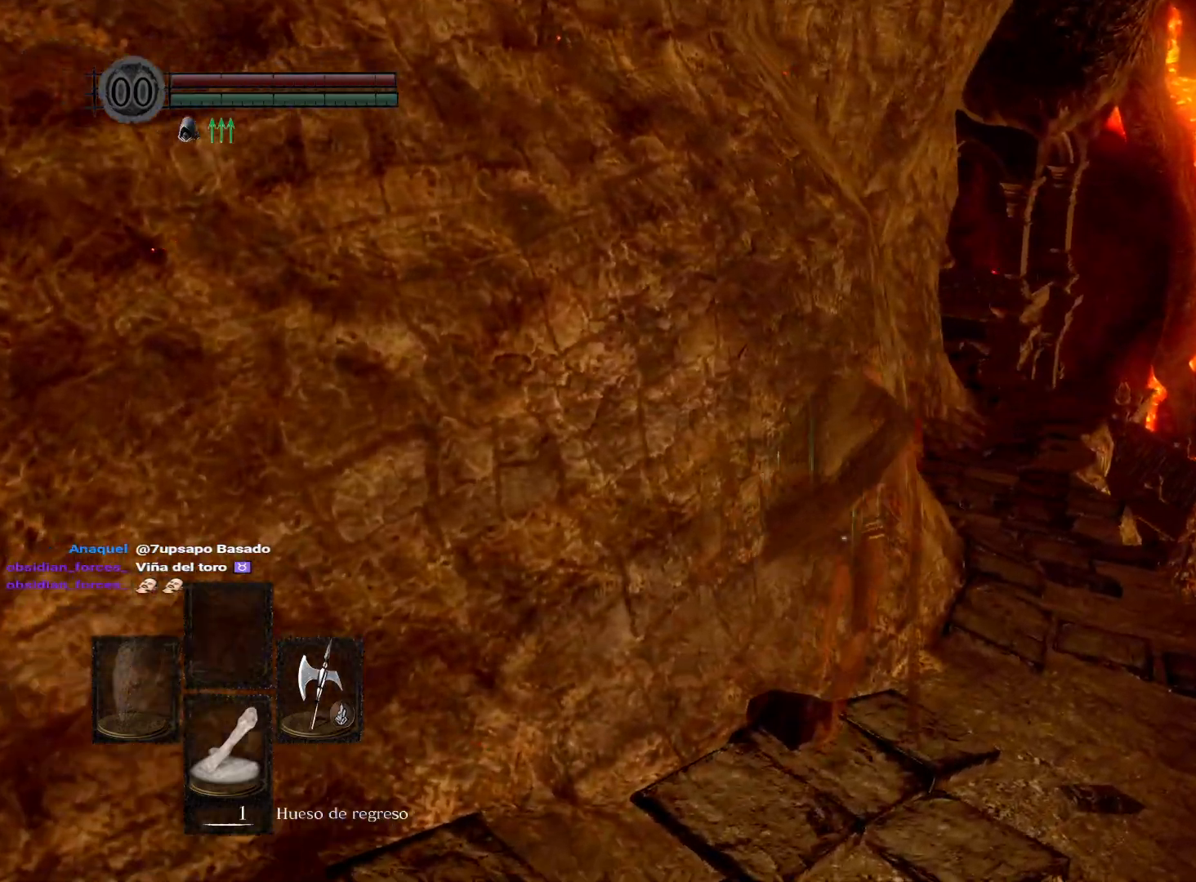
{"buttons": [], "left_stick": "up", "right_stick": "left", "events": [[400, "right_stick", "left"]]}
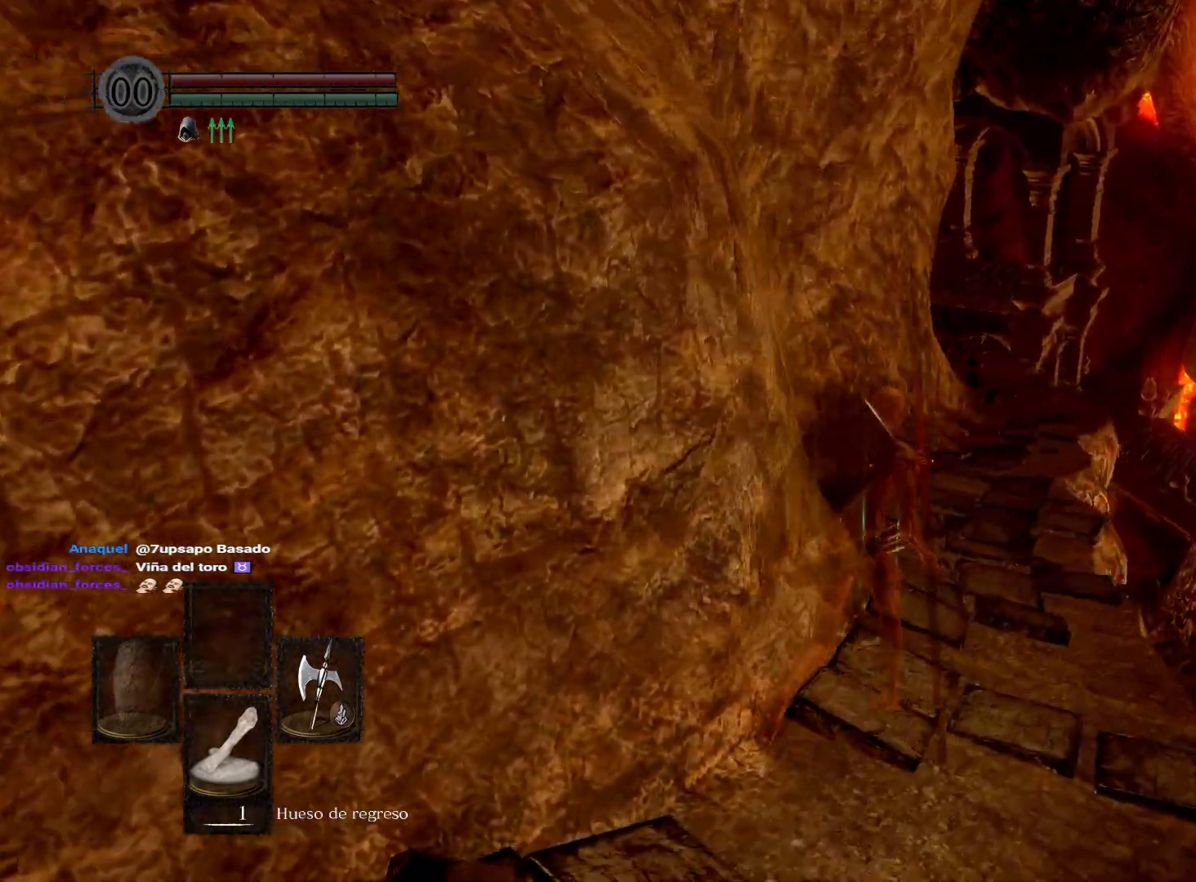
{"buttons": ["B"], "left_stick": "up", "right_stick": "center", "events": [[150, "right_stick", "center"], [233, "B", "down"]]}
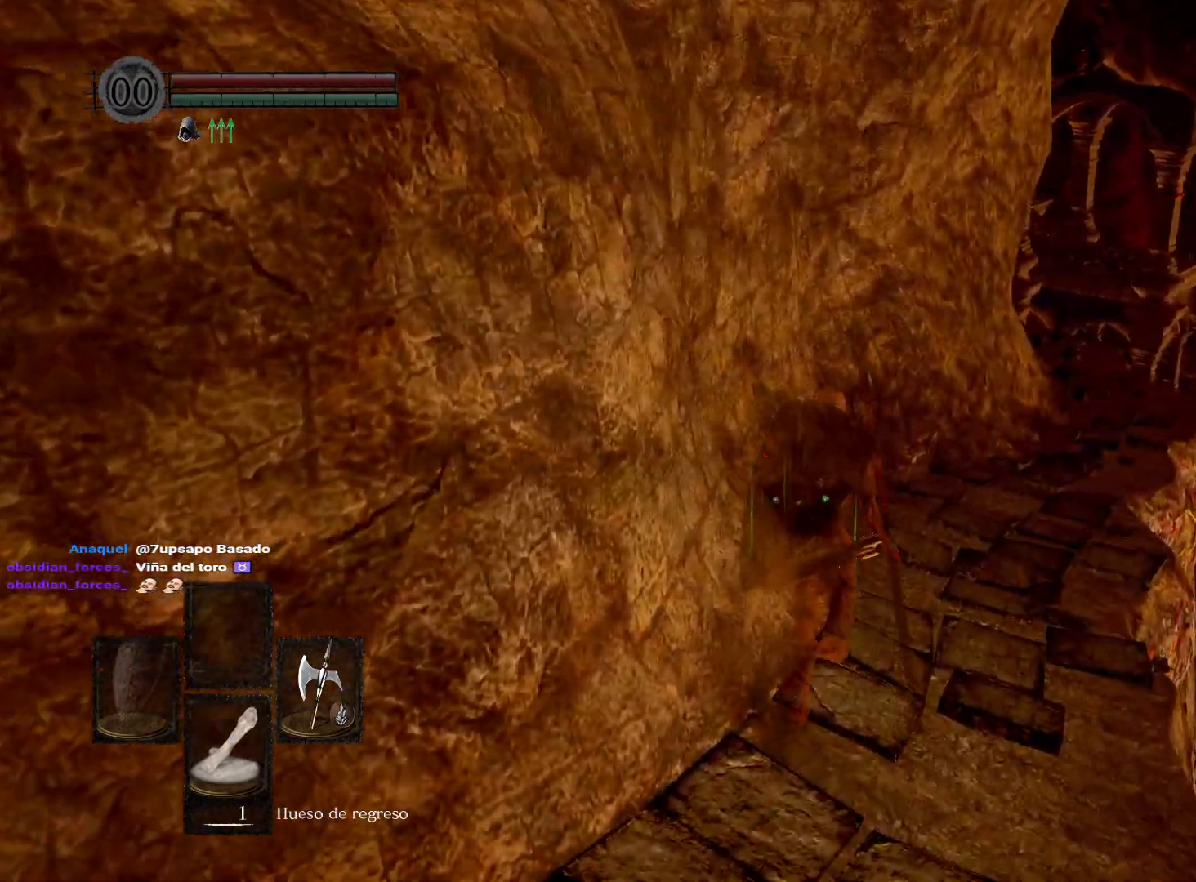
{"buttons": ["B"], "left_stick": "up", "right_stick": "center", "events": []}
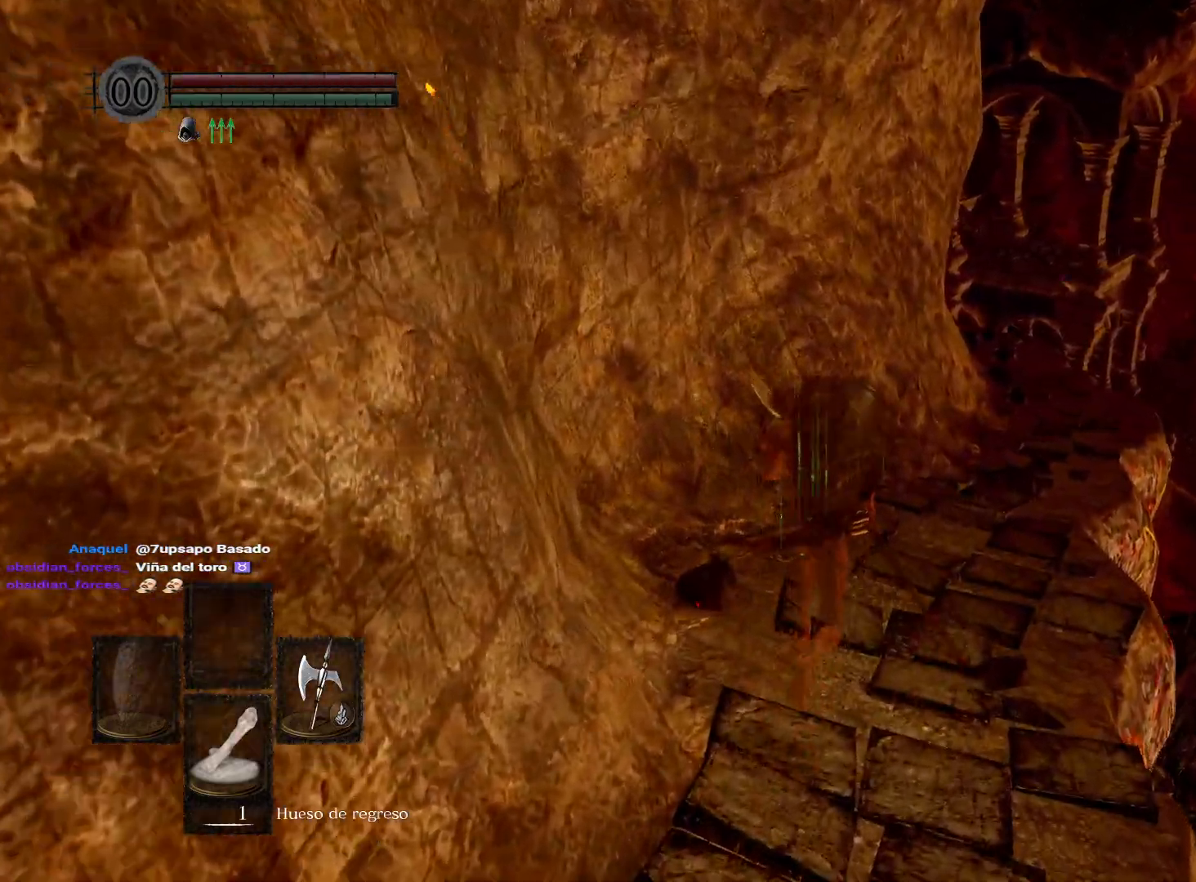
{"buttons": ["B"], "left_stick": "up", "right_stick": "center", "events": []}
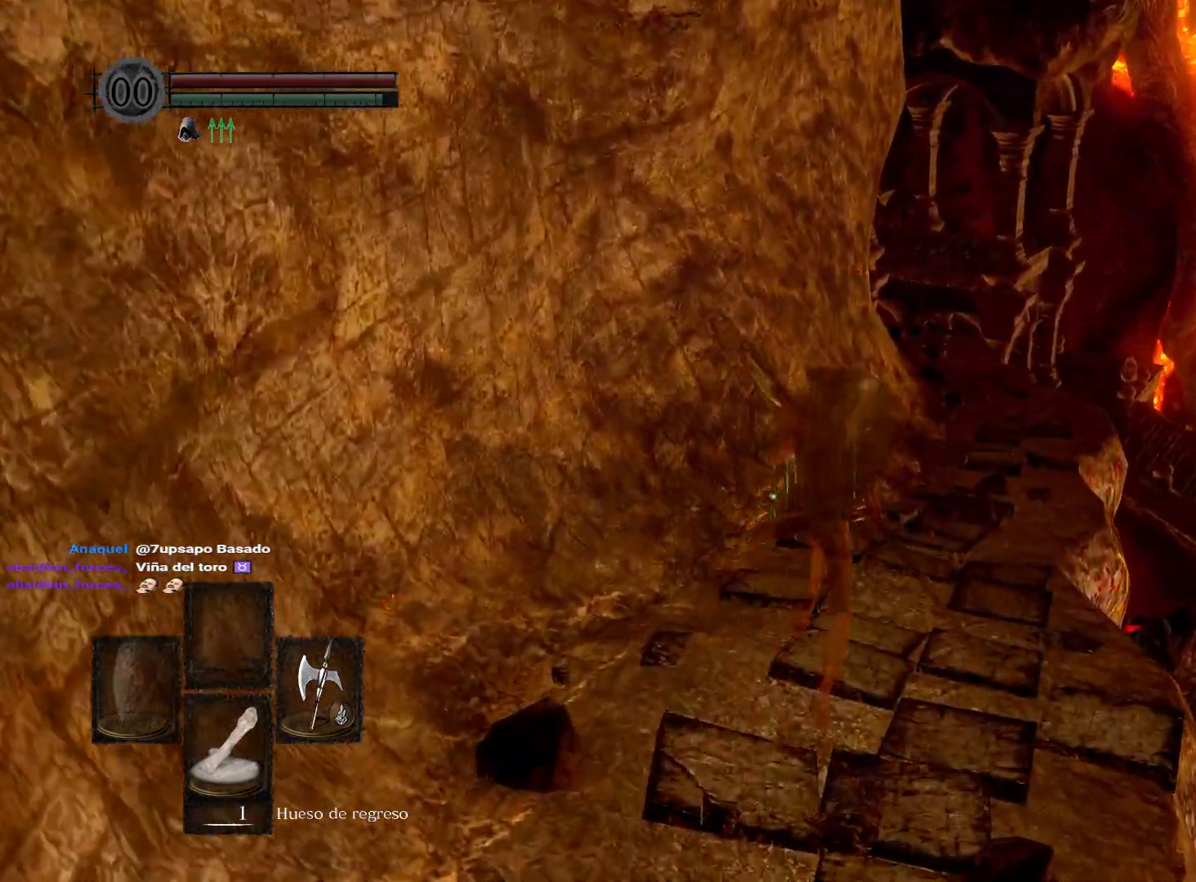
{"buttons": ["B"], "left_stick": "up", "right_stick": "center", "events": []}
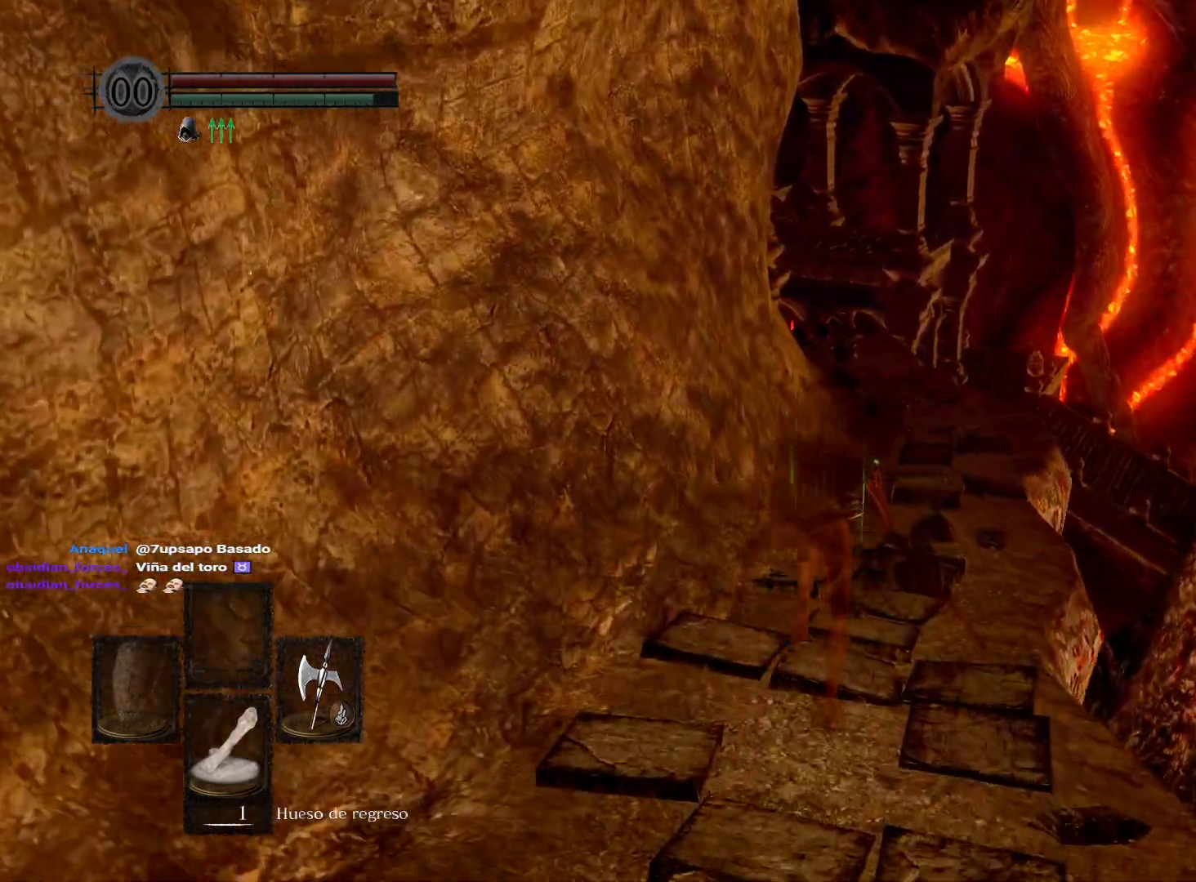
{"buttons": ["B"], "left_stick": "up", "right_stick": "center", "events": []}
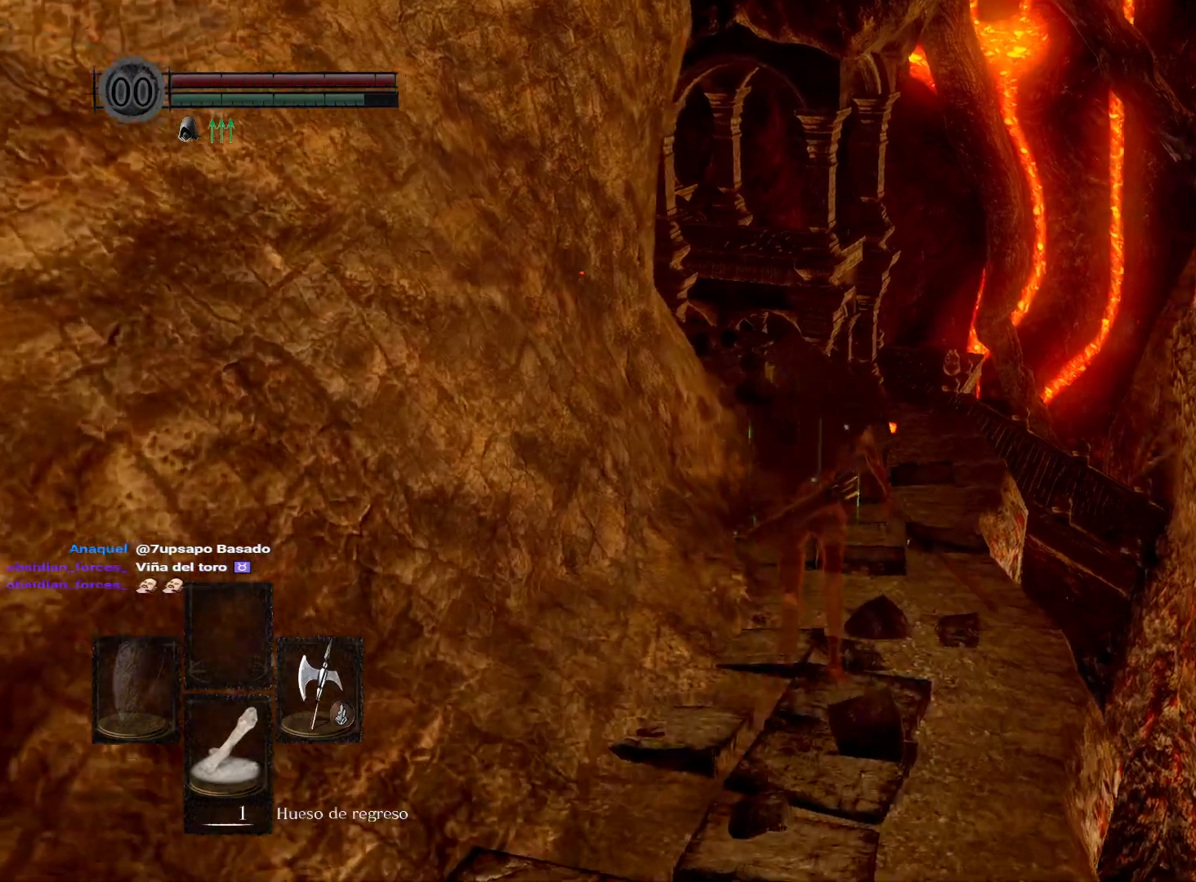
{"buttons": ["B"], "left_stick": "up", "right_stick": "center", "events": []}
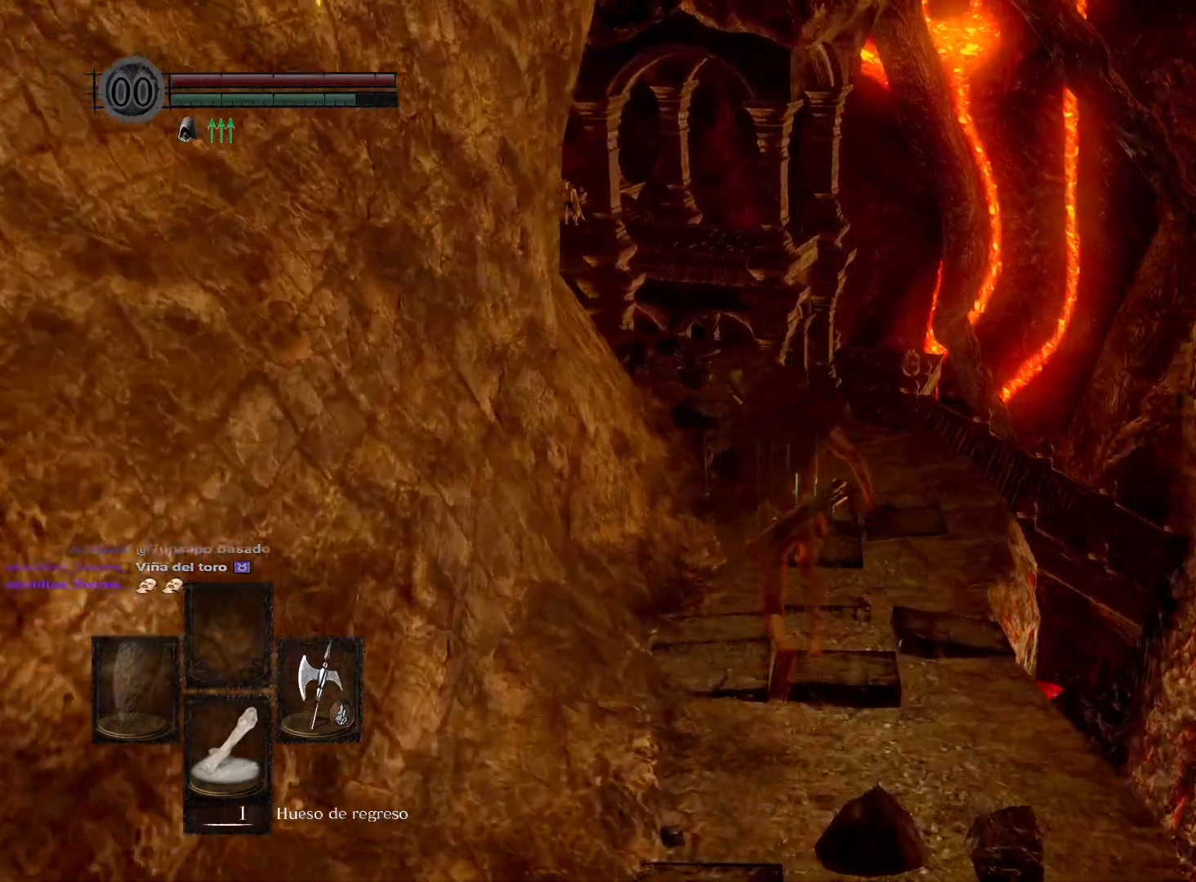
{"buttons": ["B"], "left_stick": "up", "right_stick": "center", "events": []}
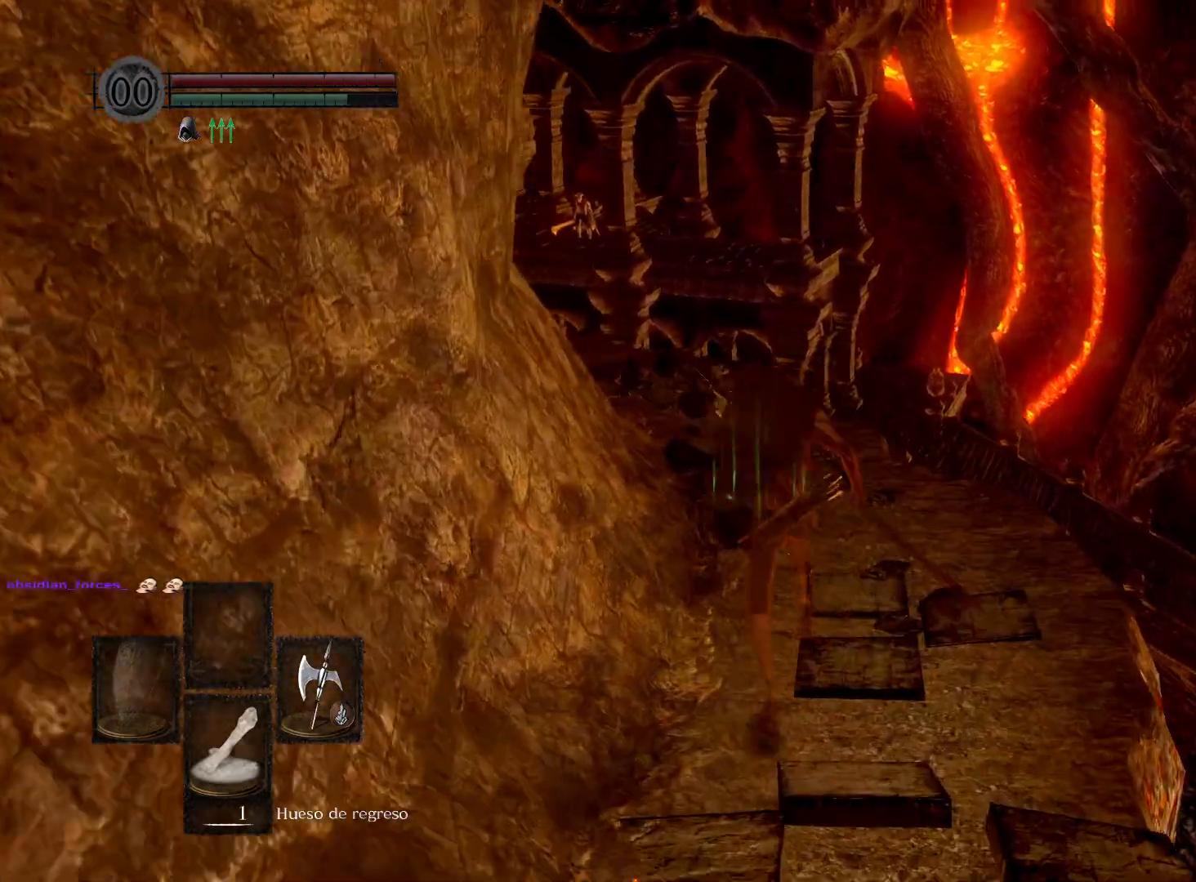
{"buttons": ["B"], "left_stick": "up", "right_stick": "center", "events": []}
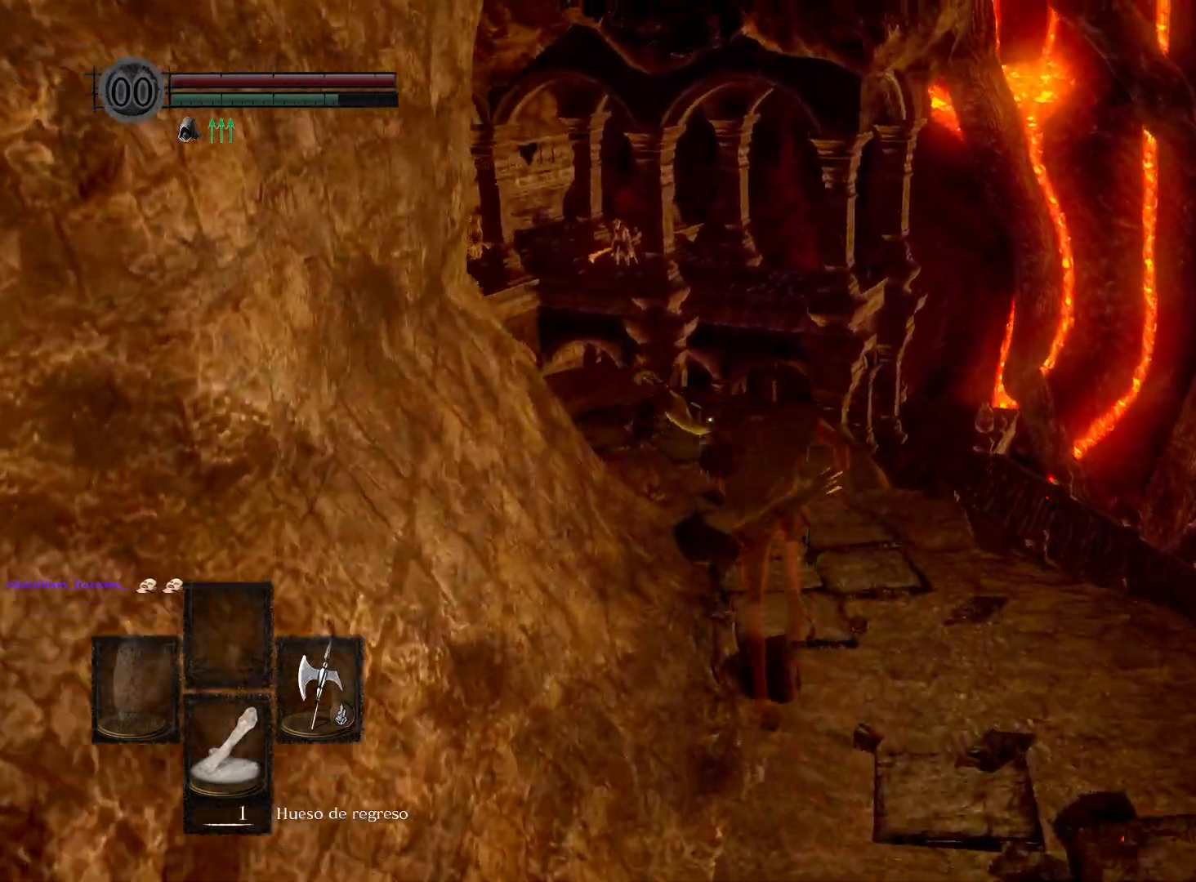
{"buttons": [], "left_stick": "up", "right_stick": "left", "events": [[150, "B", "up"], [400, "right_stick", "left"]]}
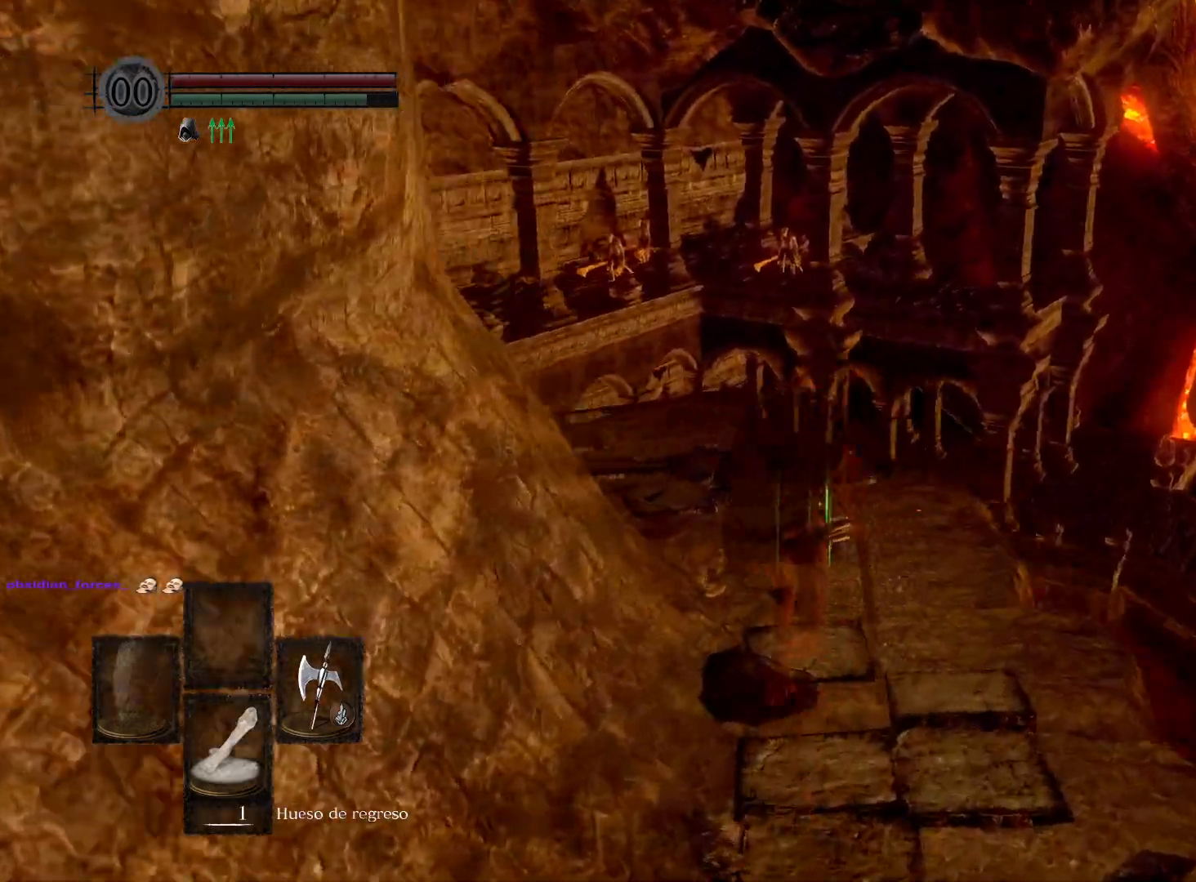
{"buttons": [], "left_stick": "up", "right_stick": "down", "events": [[283, "right_stick", "center"], [467, "right_stick", "down"]]}
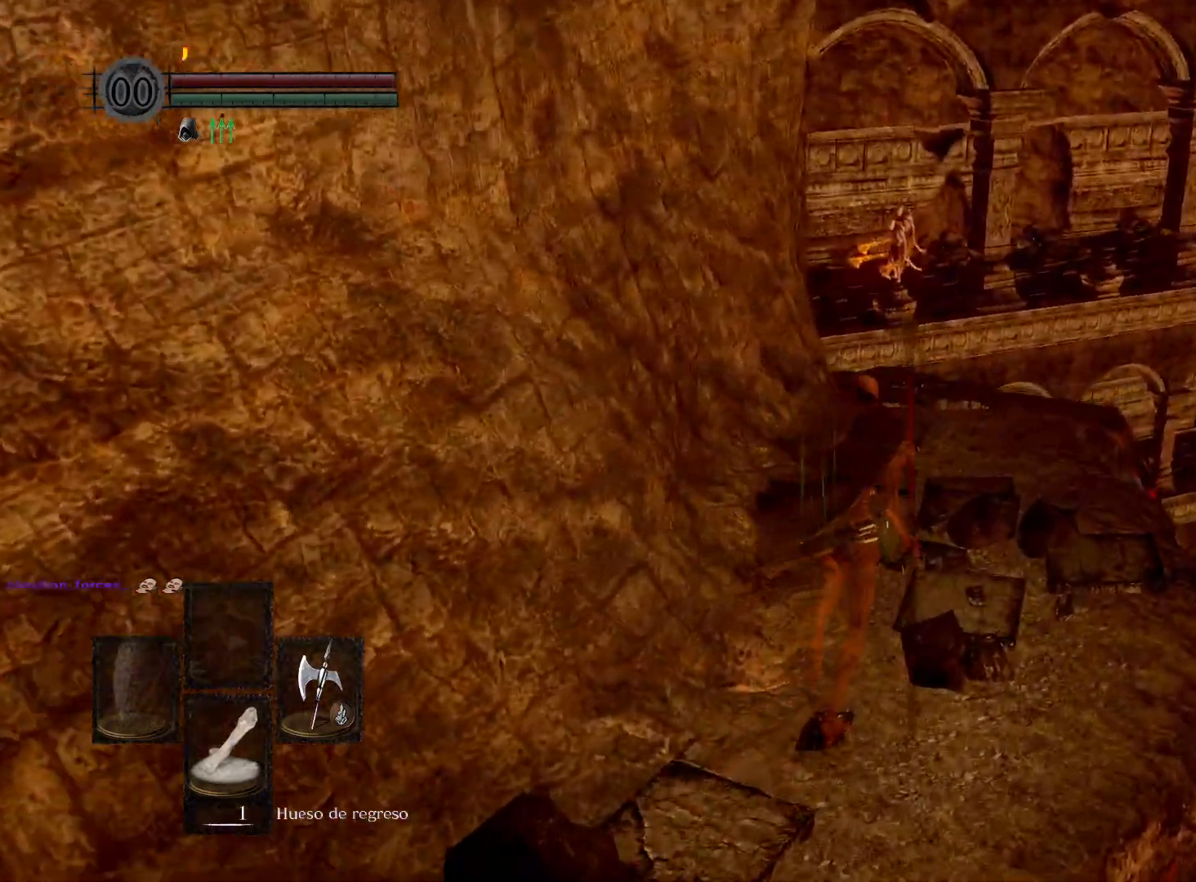
{"buttons": ["B"], "left_stick": "up", "right_stick": "center", "events": [[33, "right_stick", "down-left"], [183, "right_stick", "center"], [317, "B", "down"]]}
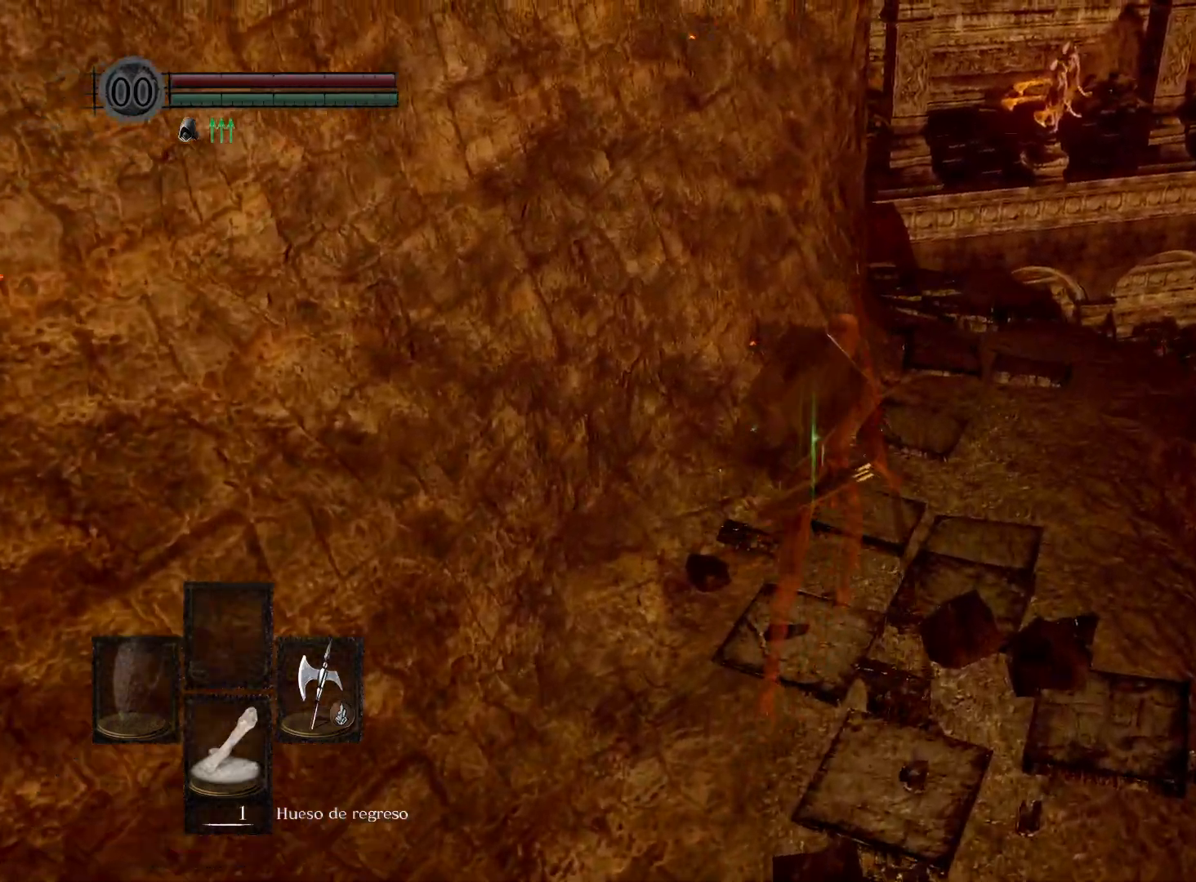
{"buttons": ["B"], "left_stick": "up", "right_stick": "center", "events": []}
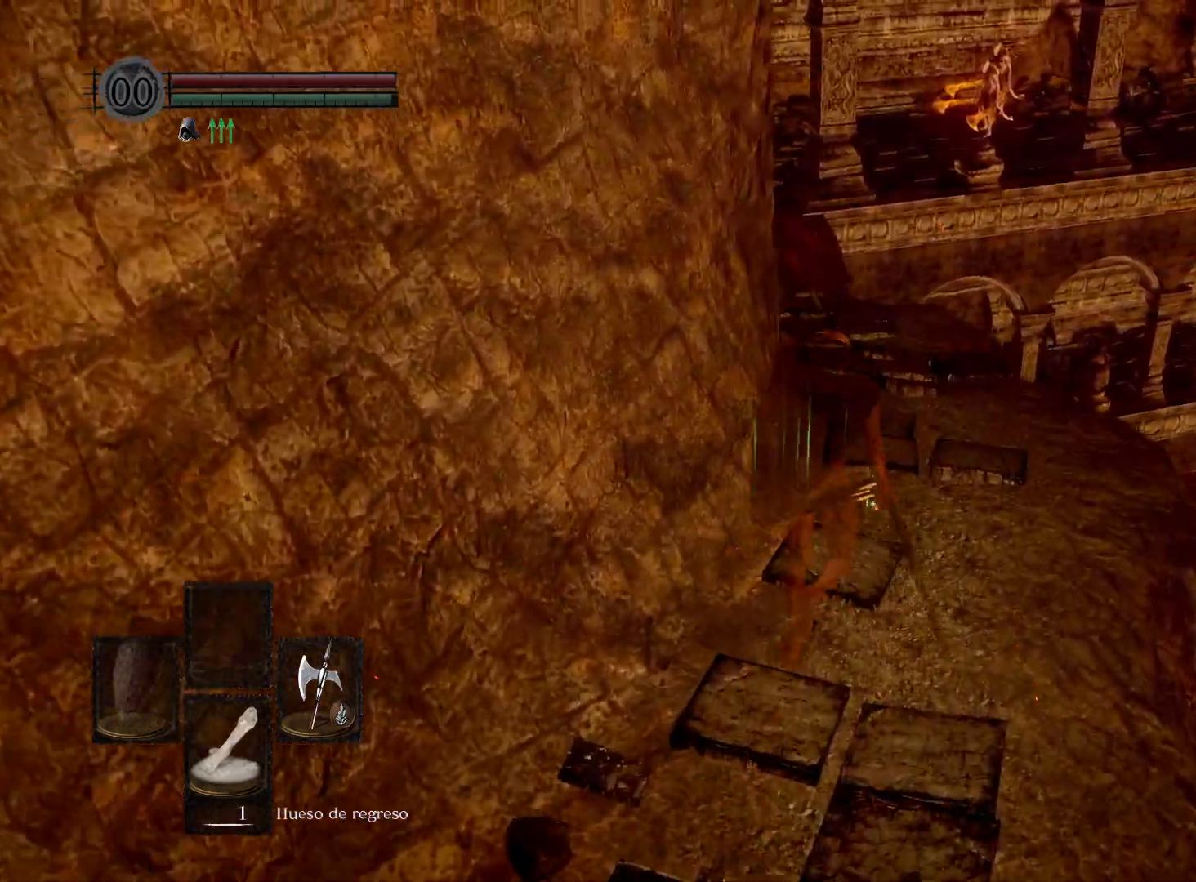
{"buttons": ["B"], "left_stick": "up", "right_stick": "center", "events": []}
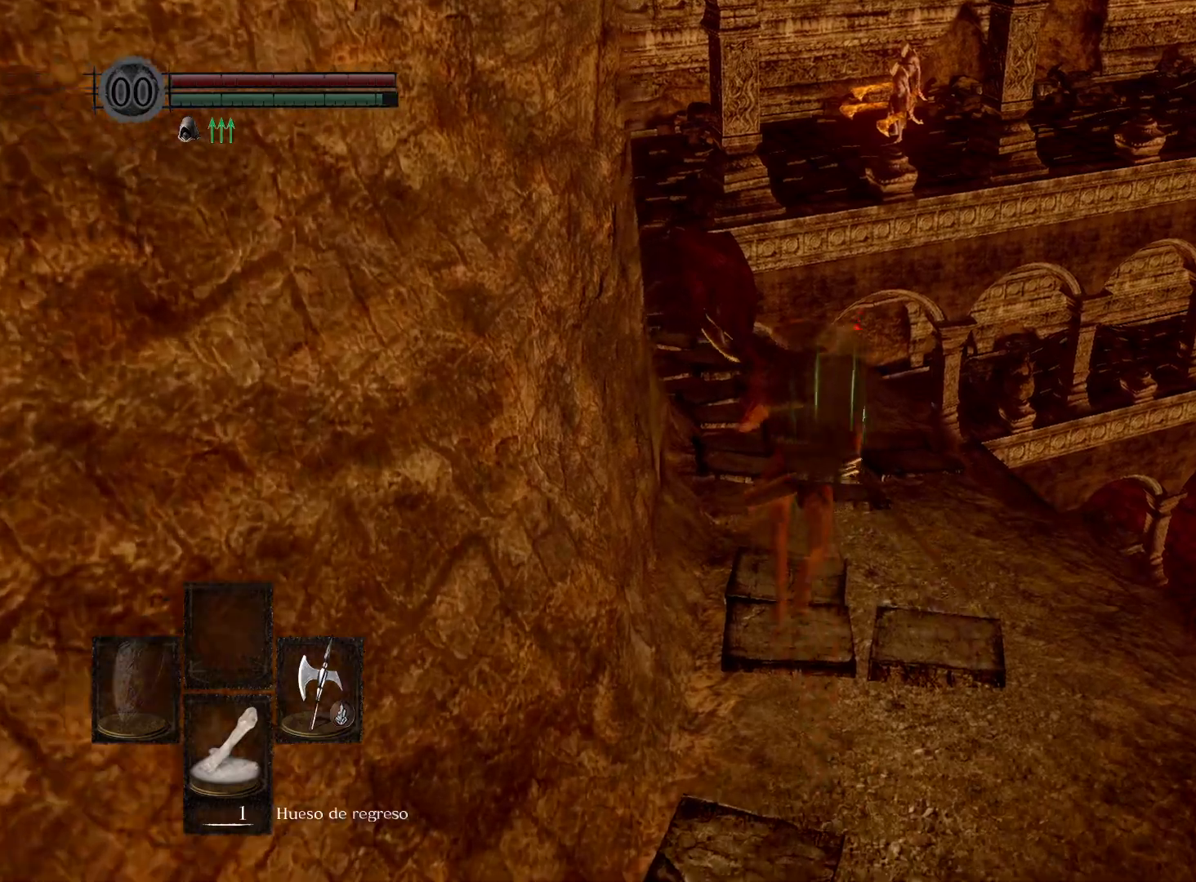
{"buttons": ["B"], "left_stick": "up", "right_stick": "center", "events": []}
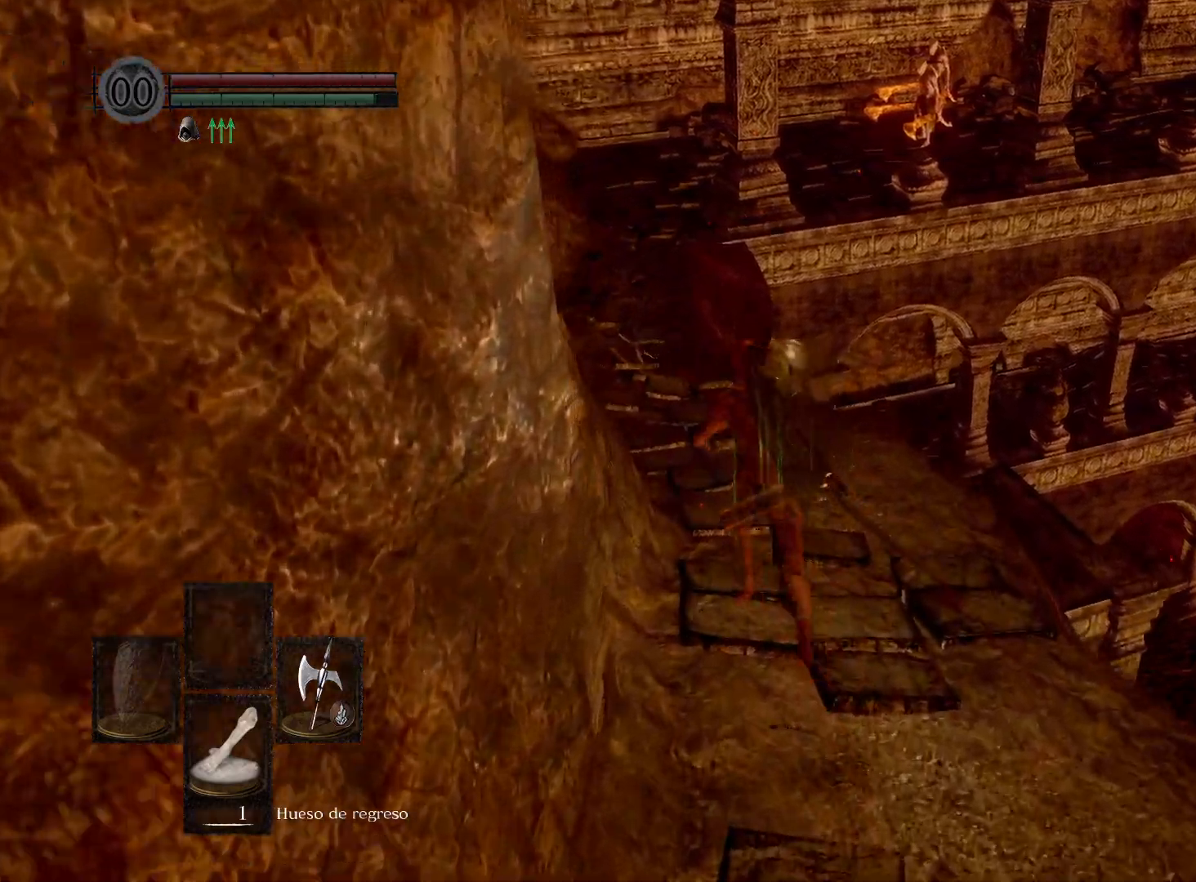
{"buttons": ["B"], "left_stick": "up", "right_stick": "center", "events": []}
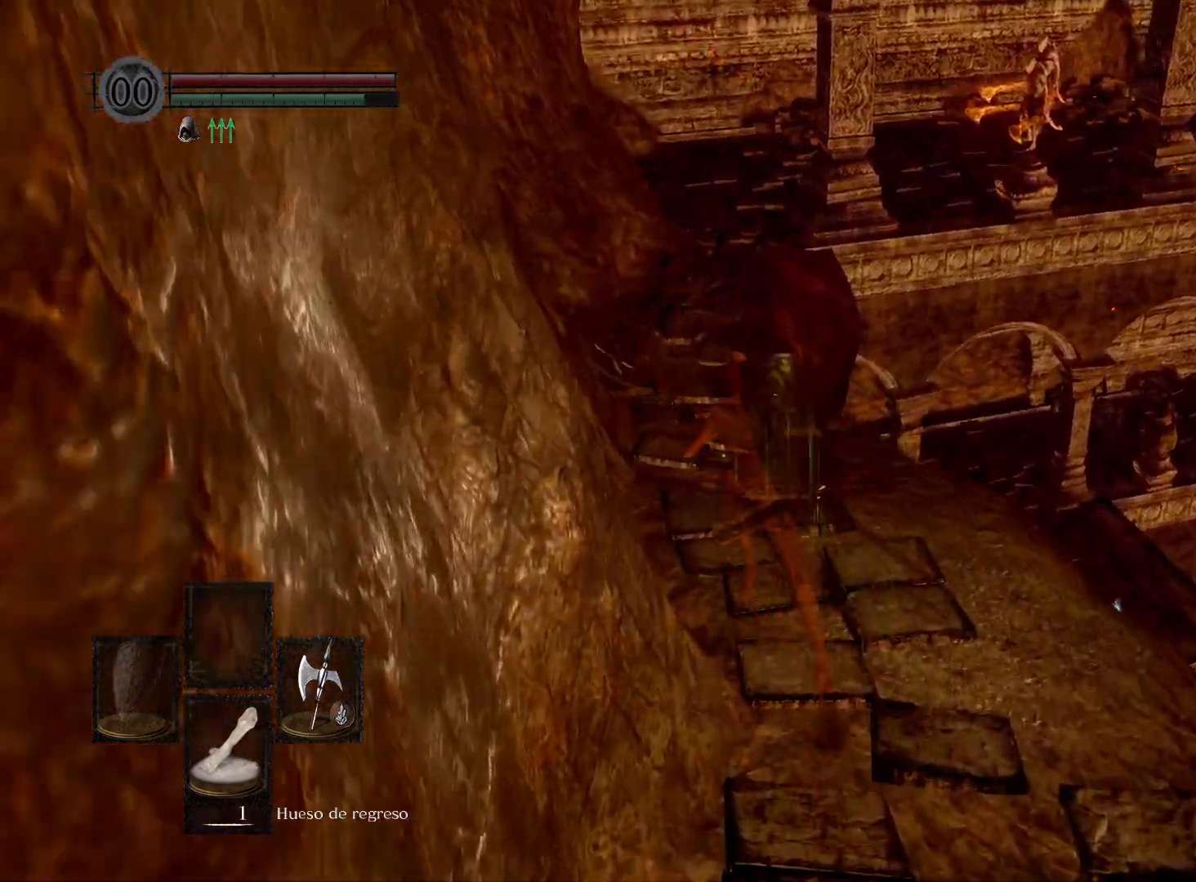
{"buttons": ["B"], "left_stick": "up", "right_stick": "center", "events": []}
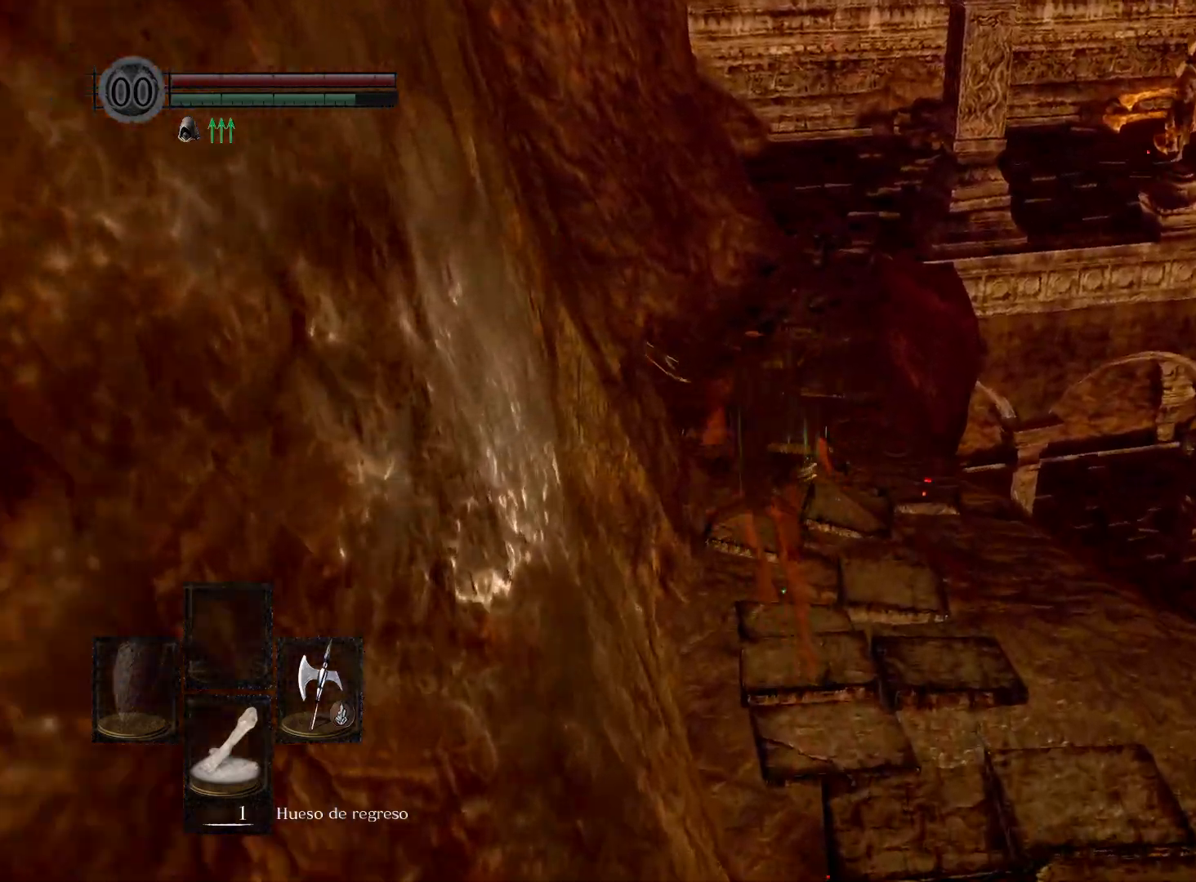
{"buttons": ["B"], "left_stick": "up", "right_stick": "center", "events": []}
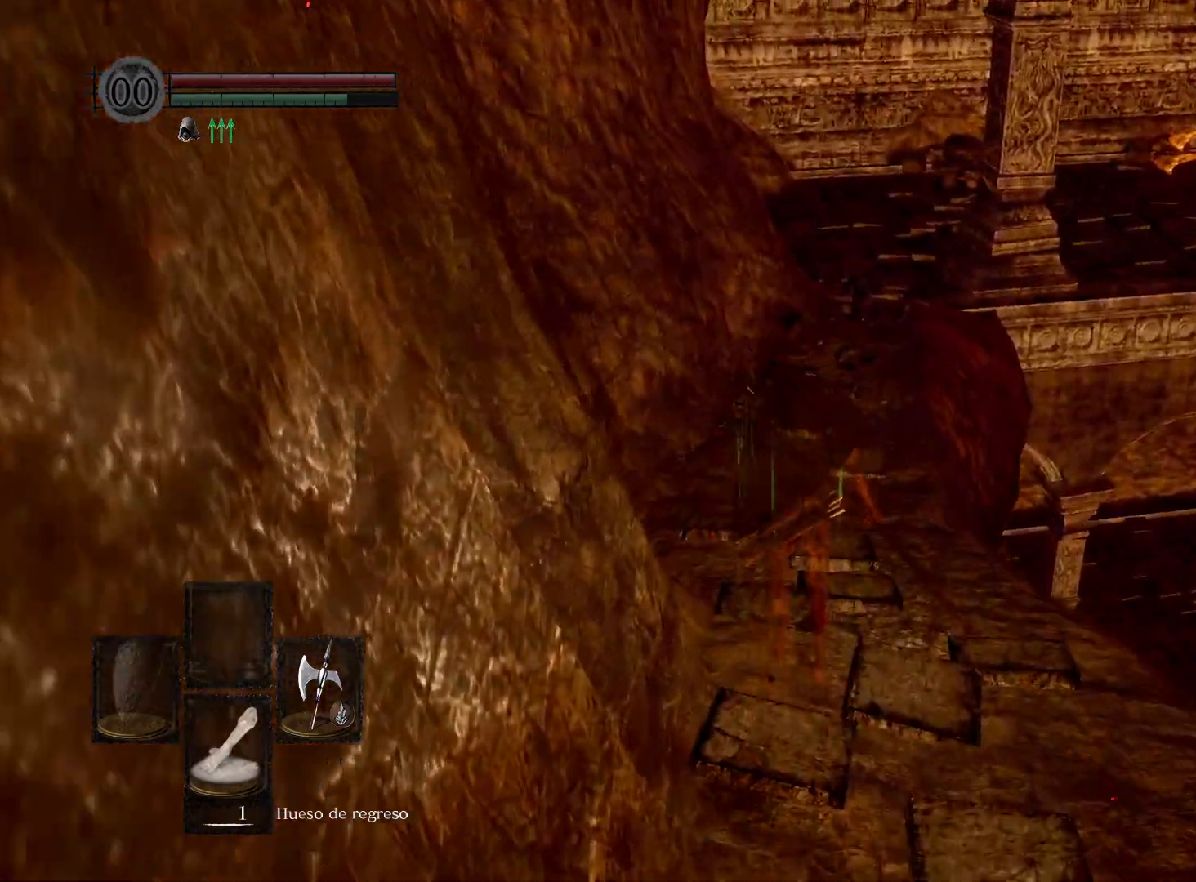
{"buttons": [], "left_stick": "up", "right_stick": "down-right", "events": [[183, "B", "up"], [467, "right_stick", "down-right"]]}
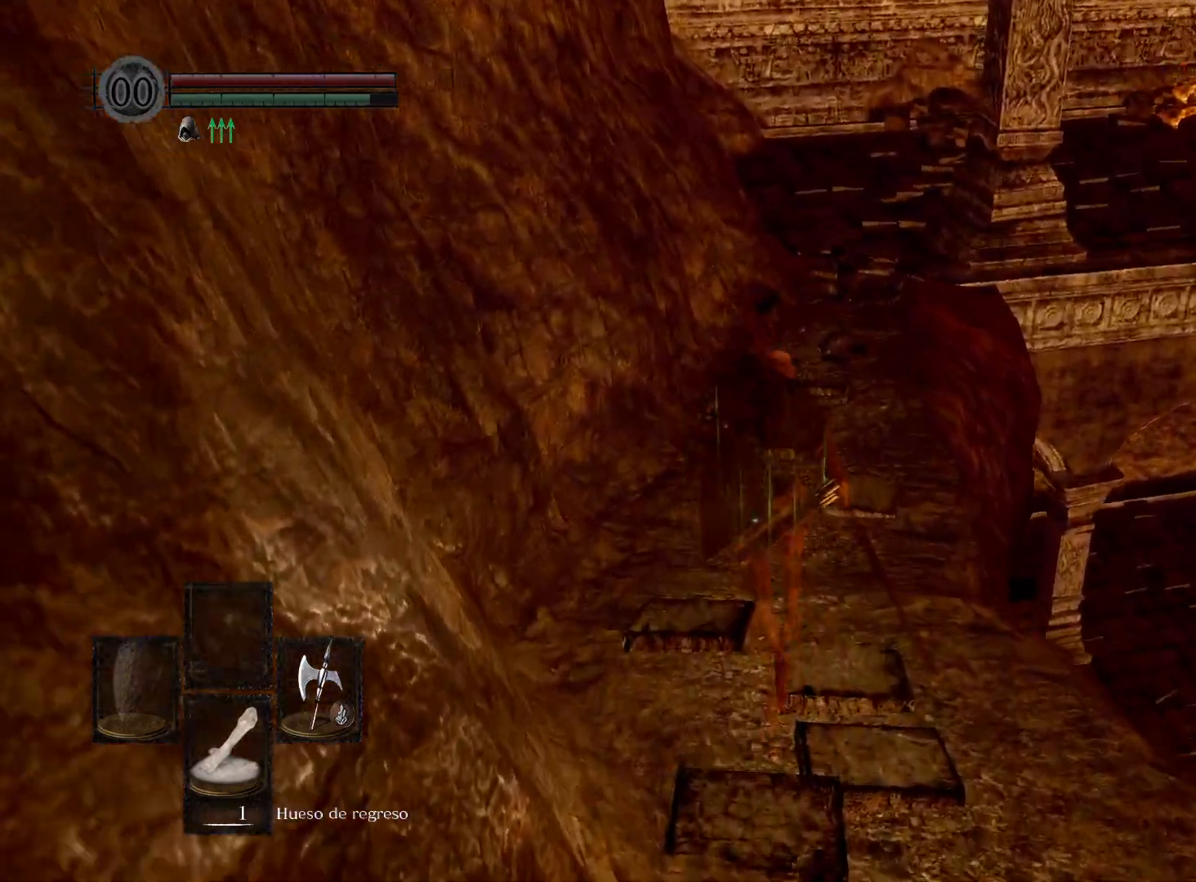
{"buttons": [], "left_stick": "up-left", "right_stick": "center", "events": [[67, "left_stick", "up-left"], [383, "right_stick", "center"]]}
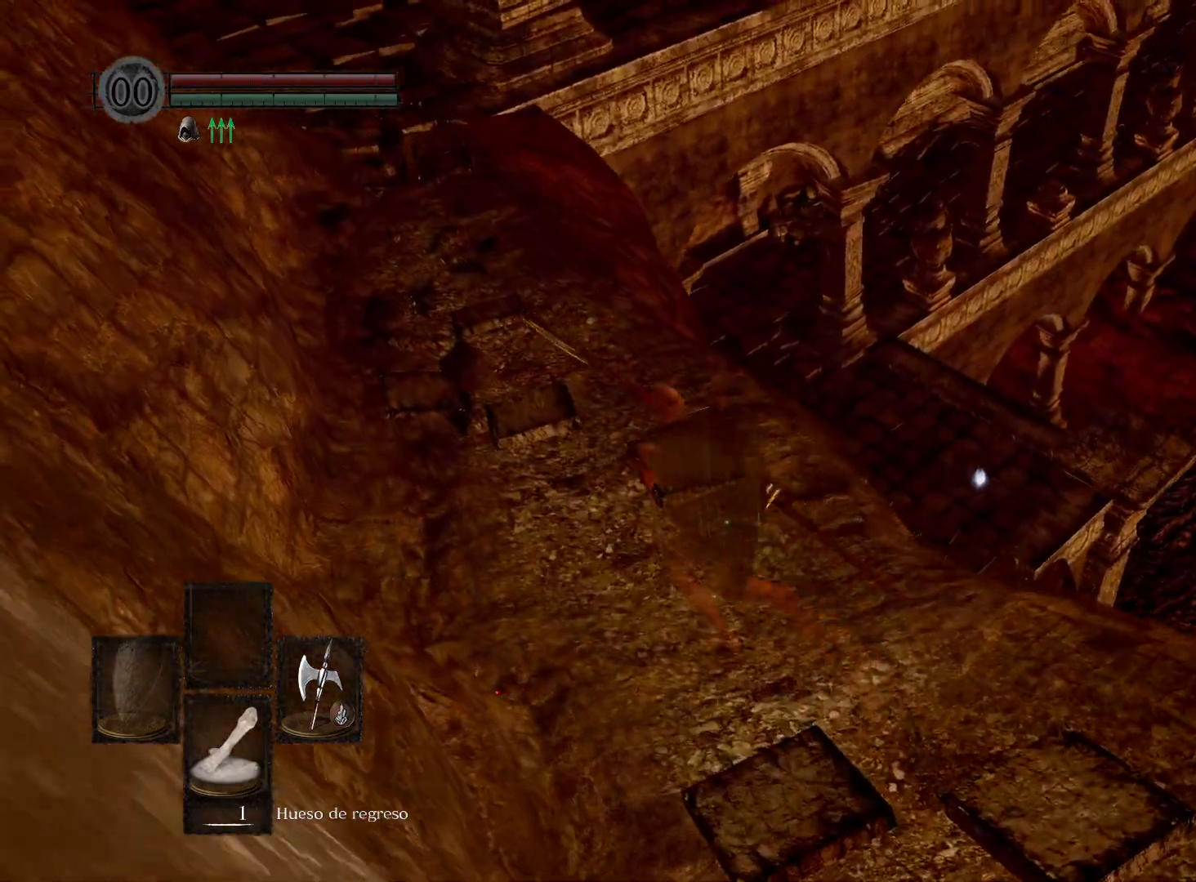
{"buttons": [], "left_stick": "up-left", "right_stick": "center", "events": [[150, "right_stick", "down"], [467, "right_stick", "center"]]}
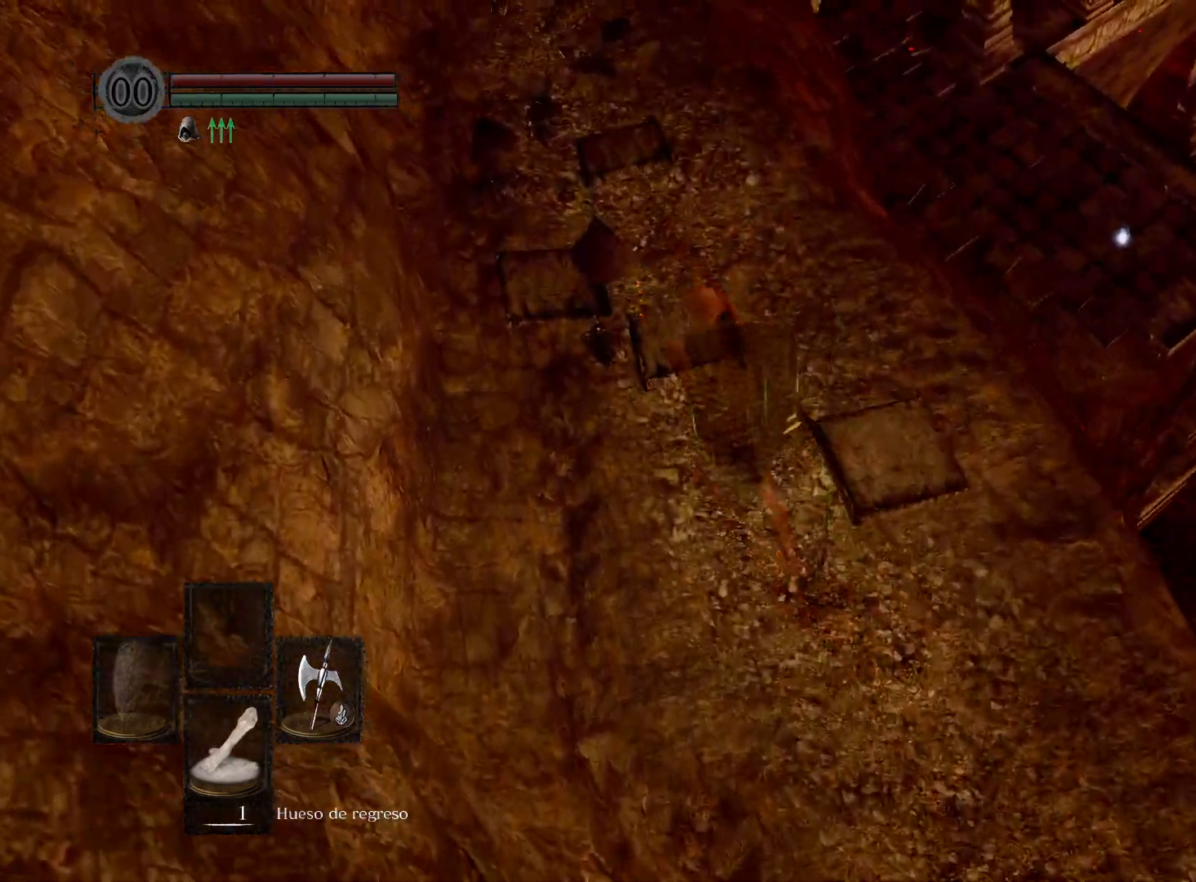
{"buttons": [], "left_stick": "up-left", "right_stick": "center", "events": [[283, "right_stick", "right"], [483, "right_stick", "center"]]}
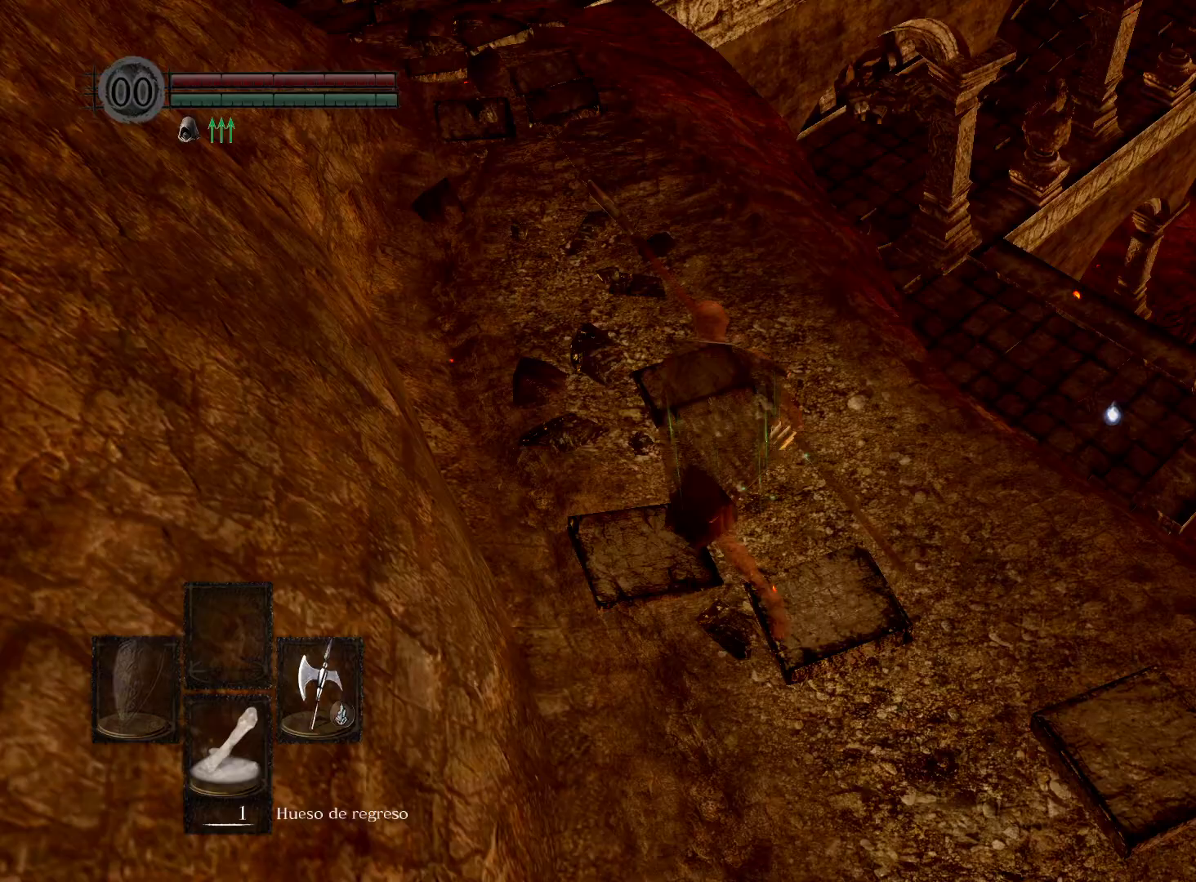
{"buttons": [], "left_stick": "up", "right_stick": "center", "events": [[233, "right_stick", "down"], [367, "left_stick", "up"], [500, "right_stick", "center"]]}